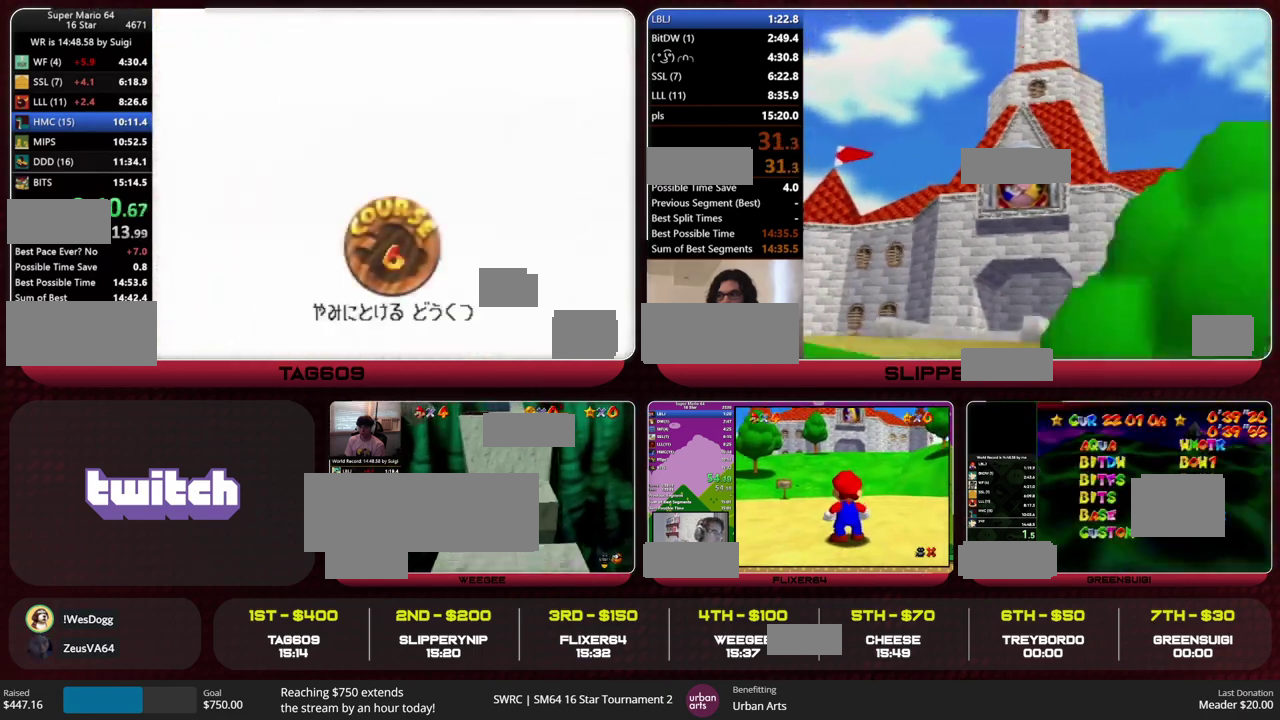
Gameplay with a controller (Nintendo layout); each line is a JSON object with the inputs held at the frame after it. "events" lists button and stick changes between this image and that frame as [ms after this image, input, new state], when the widget could be followed in between. This overlay highlights the sticks when they move; stick clicks (L3) are not distinguishable. Not read: L3 R3 START.
{"buttons": ["A", "B"], "left_stick": "center", "events": [[233, "A", "up"], [333, "A", "down"], [400, "A", "up"], [467, "A", "down"], [467, "B", "down"]]}
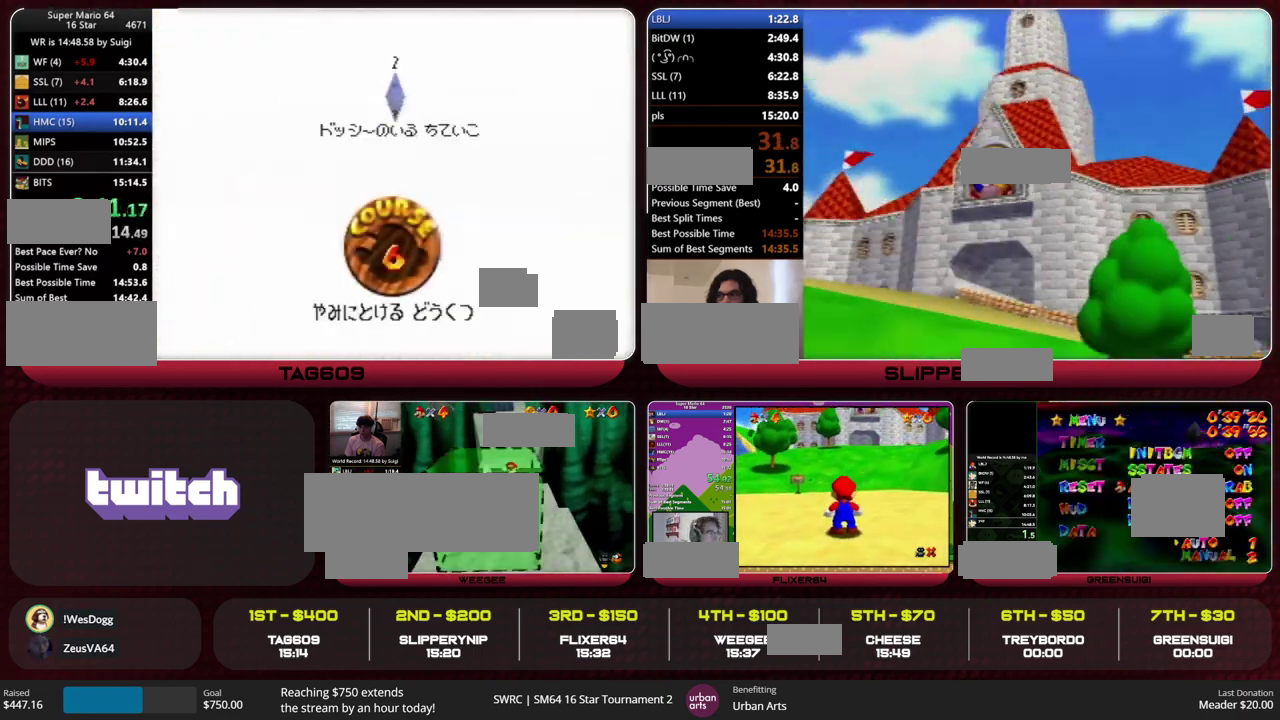
{"buttons": [], "left_stick": "center", "events": [[33, "A", "up"], [33, "B", "up"], [100, "A", "down"], [200, "B", "down"], [300, "A", "up"], [300, "B", "up"]]}
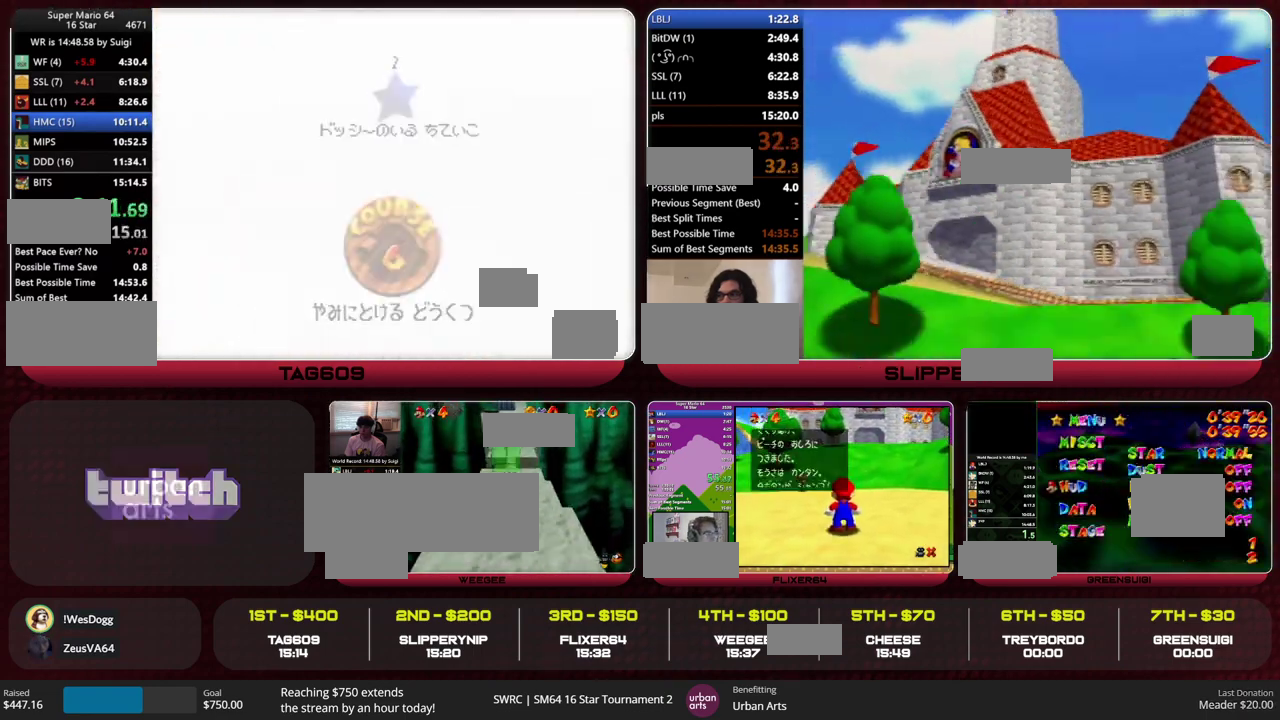
{"buttons": [], "left_stick": "center", "events": []}
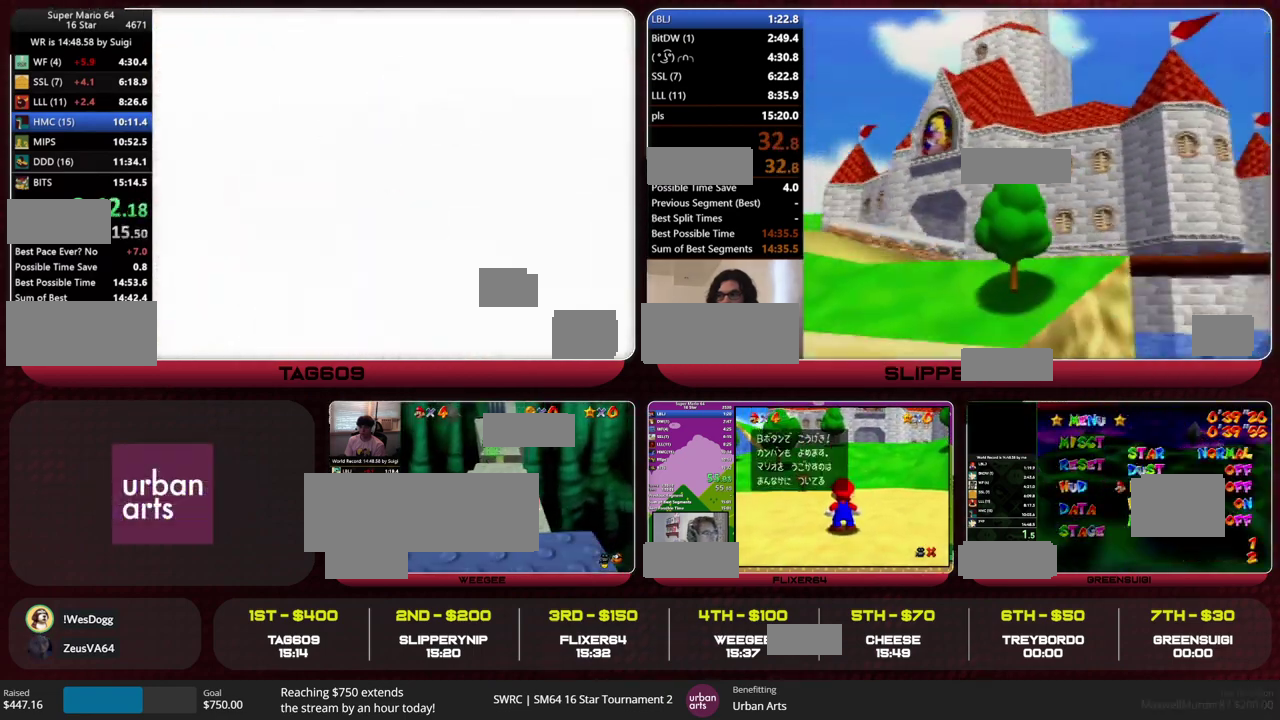
{"buttons": [], "left_stick": "up", "events": [[133, "left_stick", "up"]]}
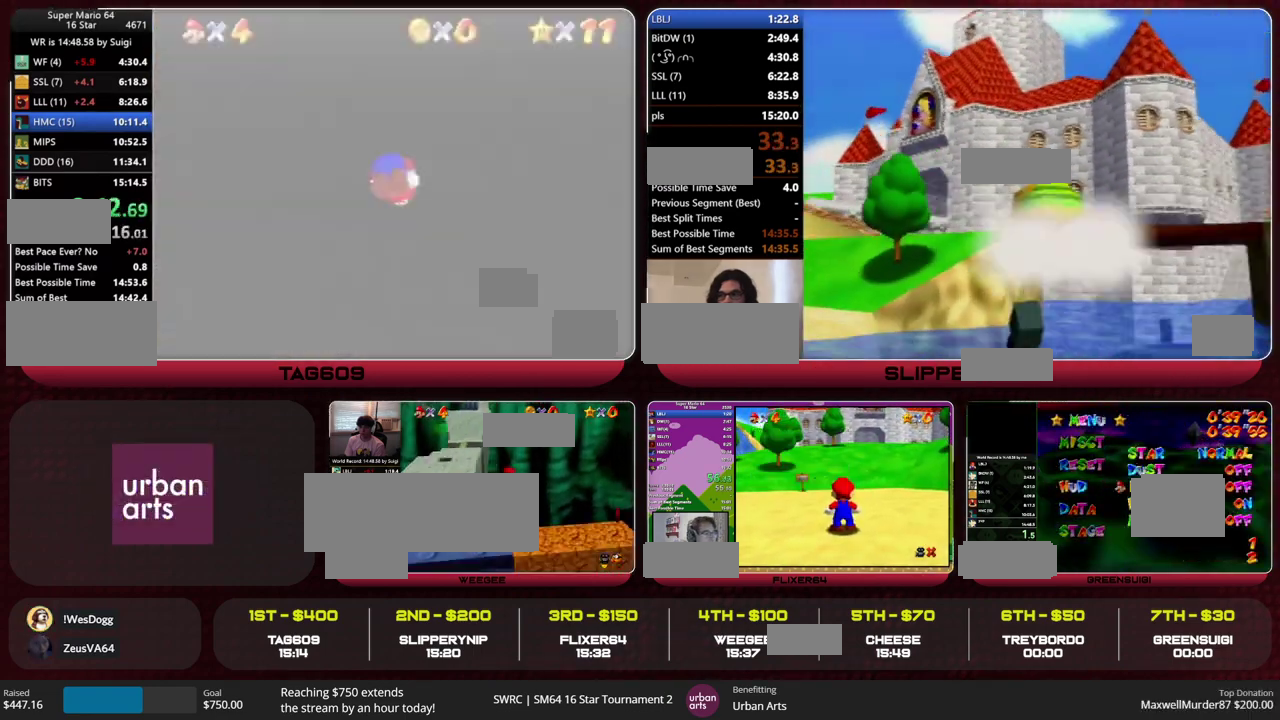
{"buttons": [], "left_stick": "up", "events": []}
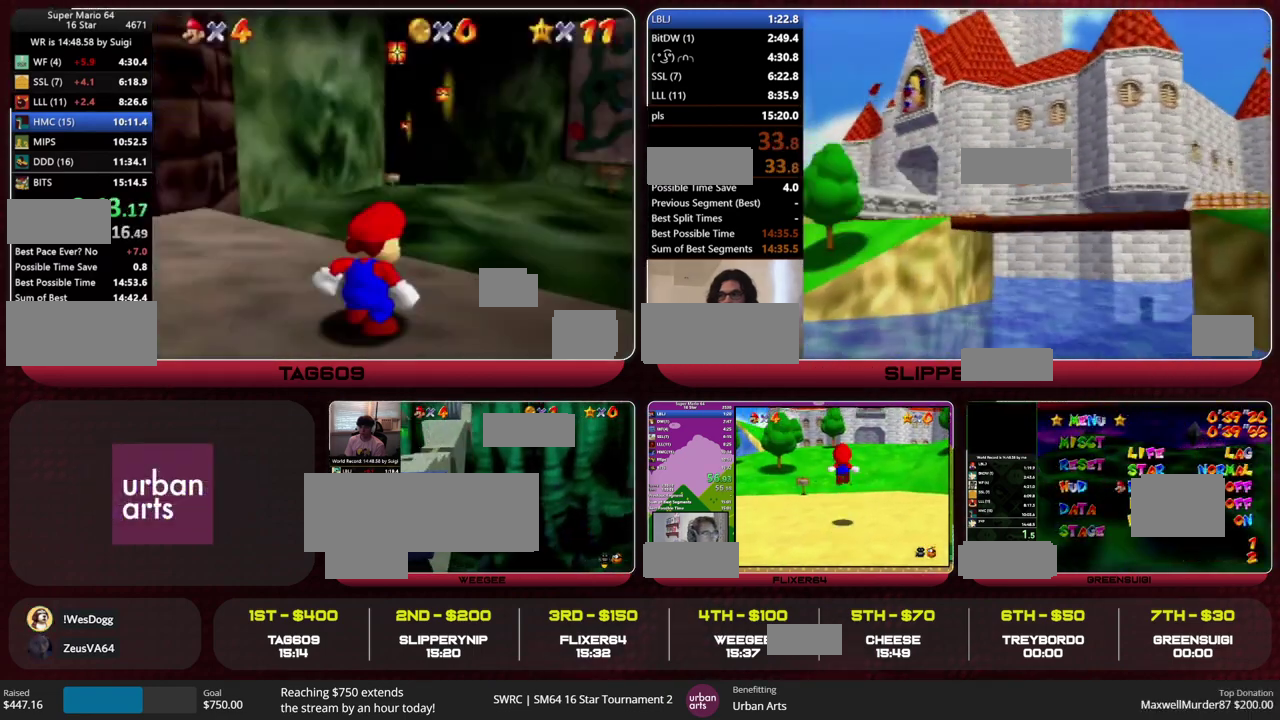
{"buttons": [], "left_stick": "up", "events": []}
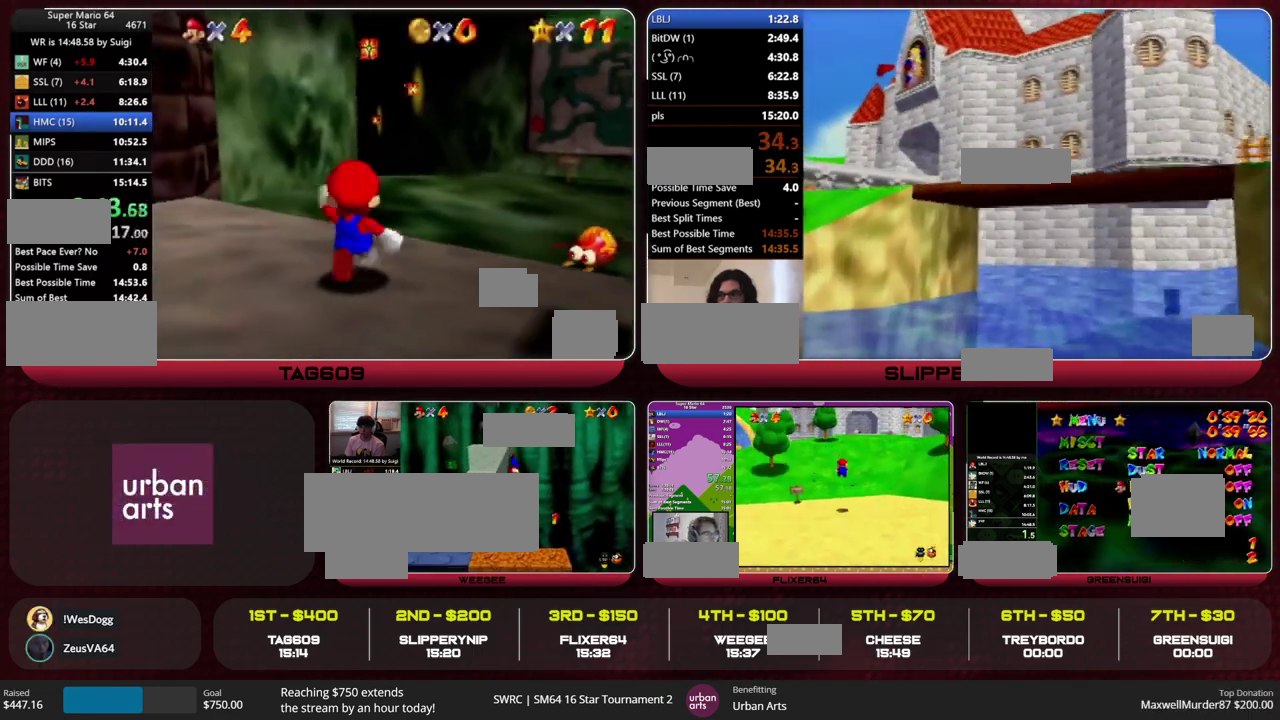
{"buttons": ["Z"], "left_stick": "up", "events": [[67, "Z", "down"]]}
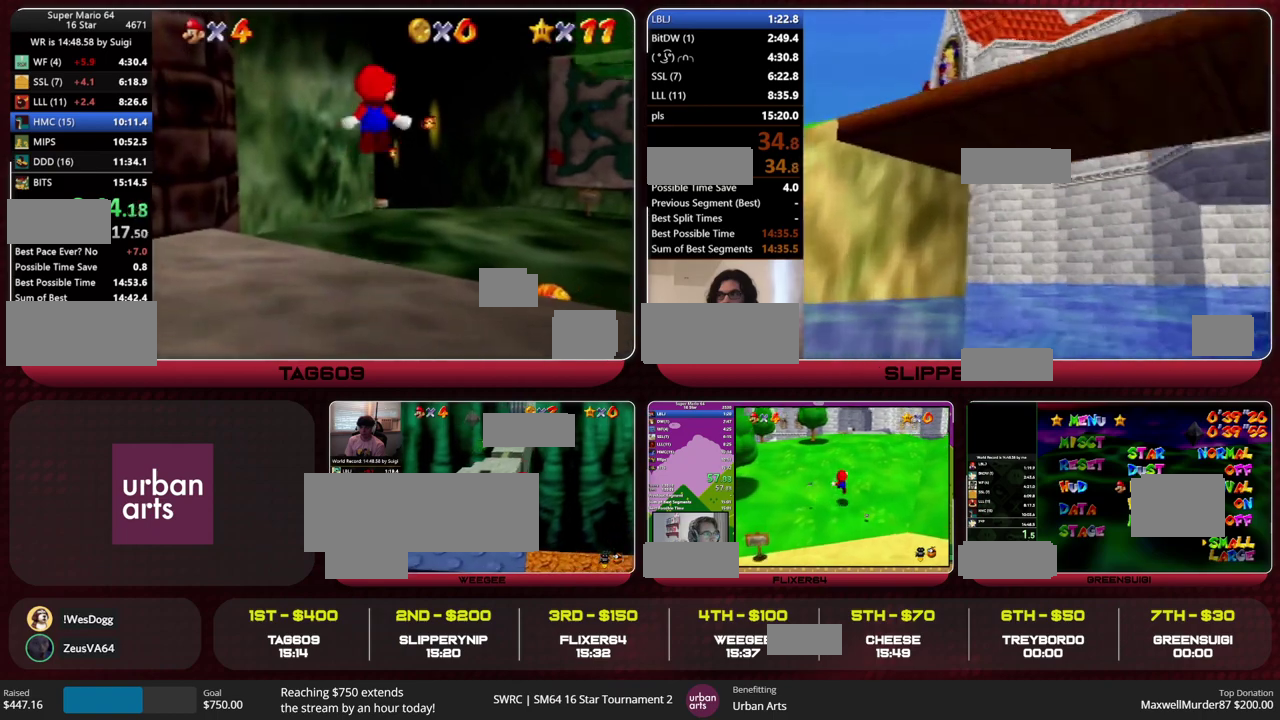
{"buttons": ["Z"], "left_stick": "up", "events": []}
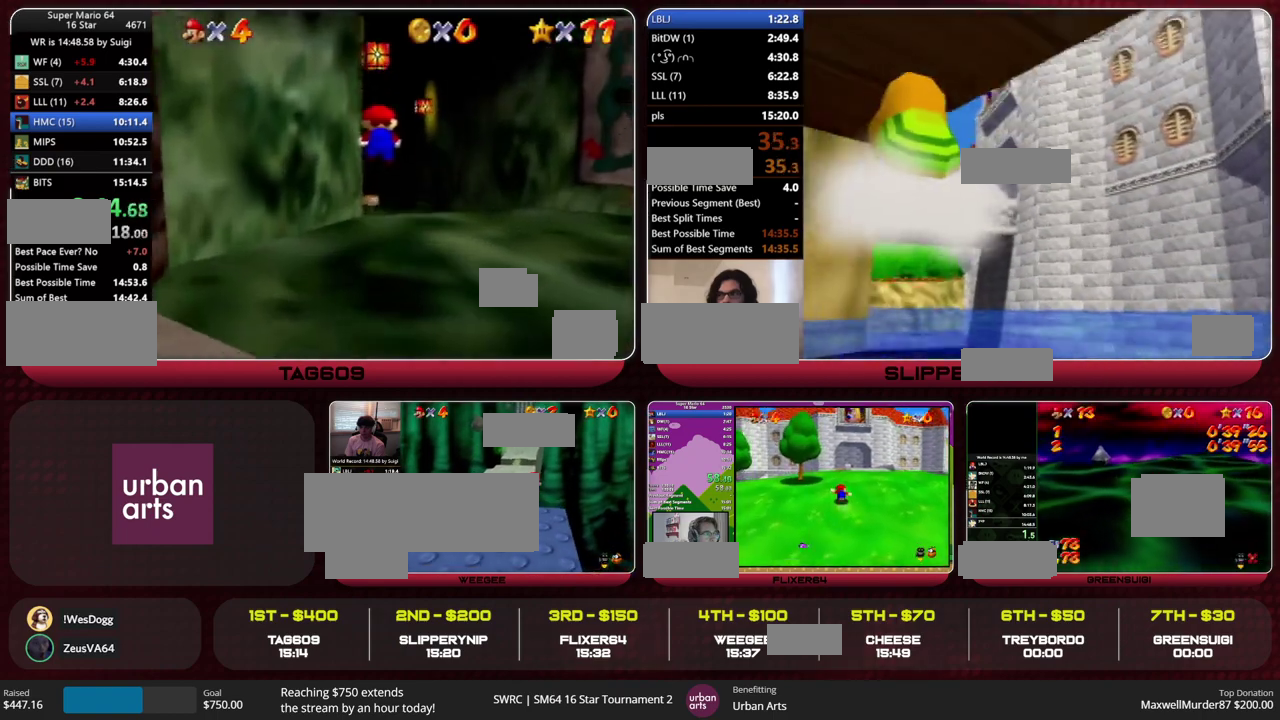
{"buttons": ["Z"], "left_stick": "up", "events": [[300, "A", "down"], [367, "A", "up"]]}
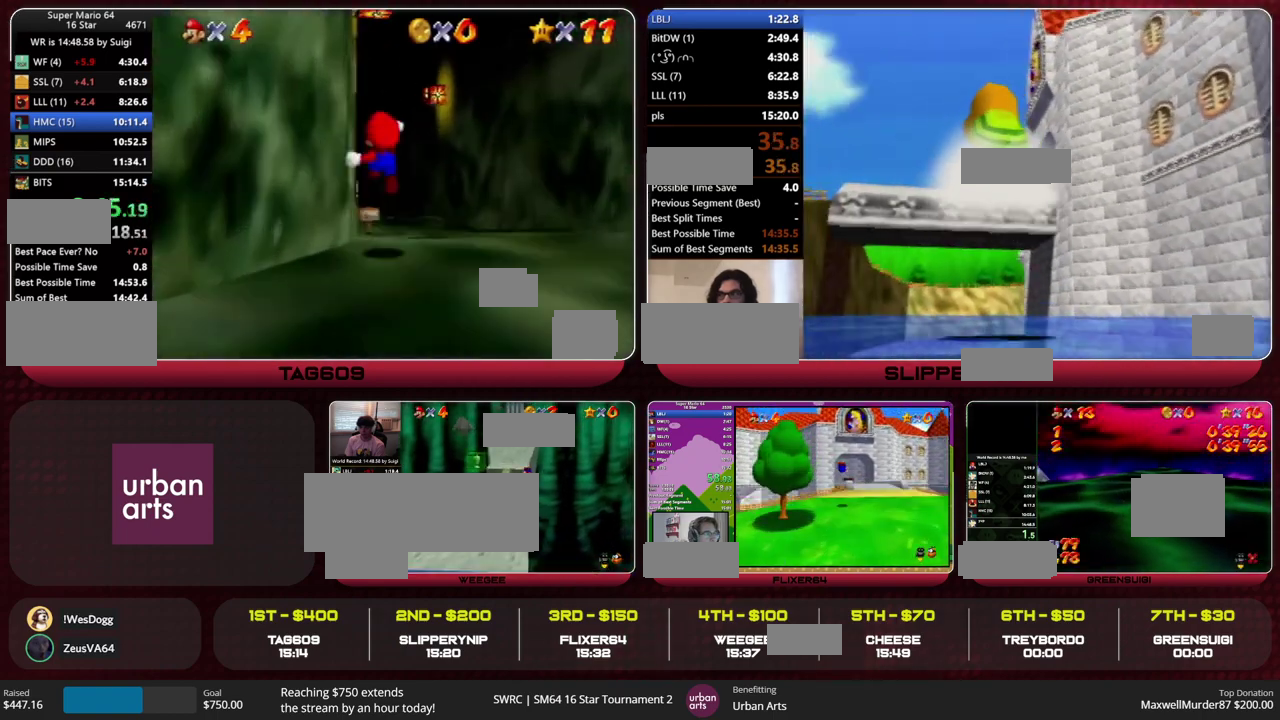
{"buttons": ["Z"], "left_stick": "up", "events": []}
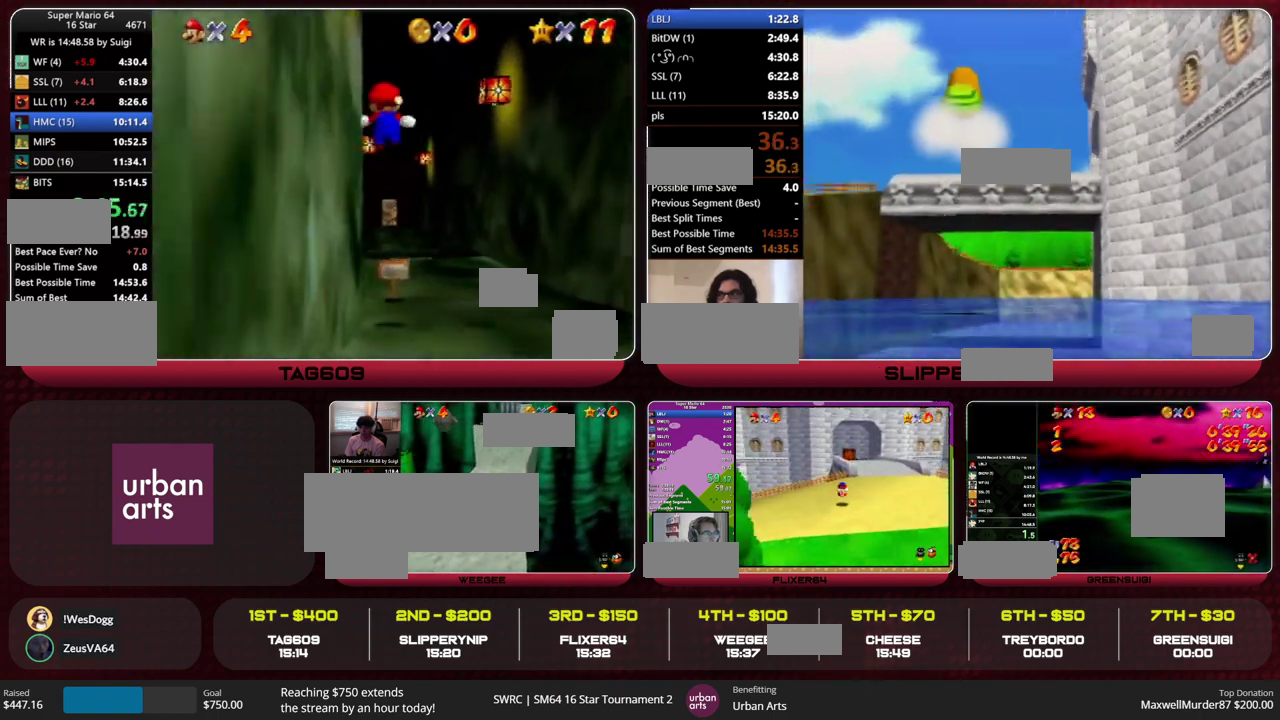
{"buttons": ["Z"], "left_stick": "up", "events": []}
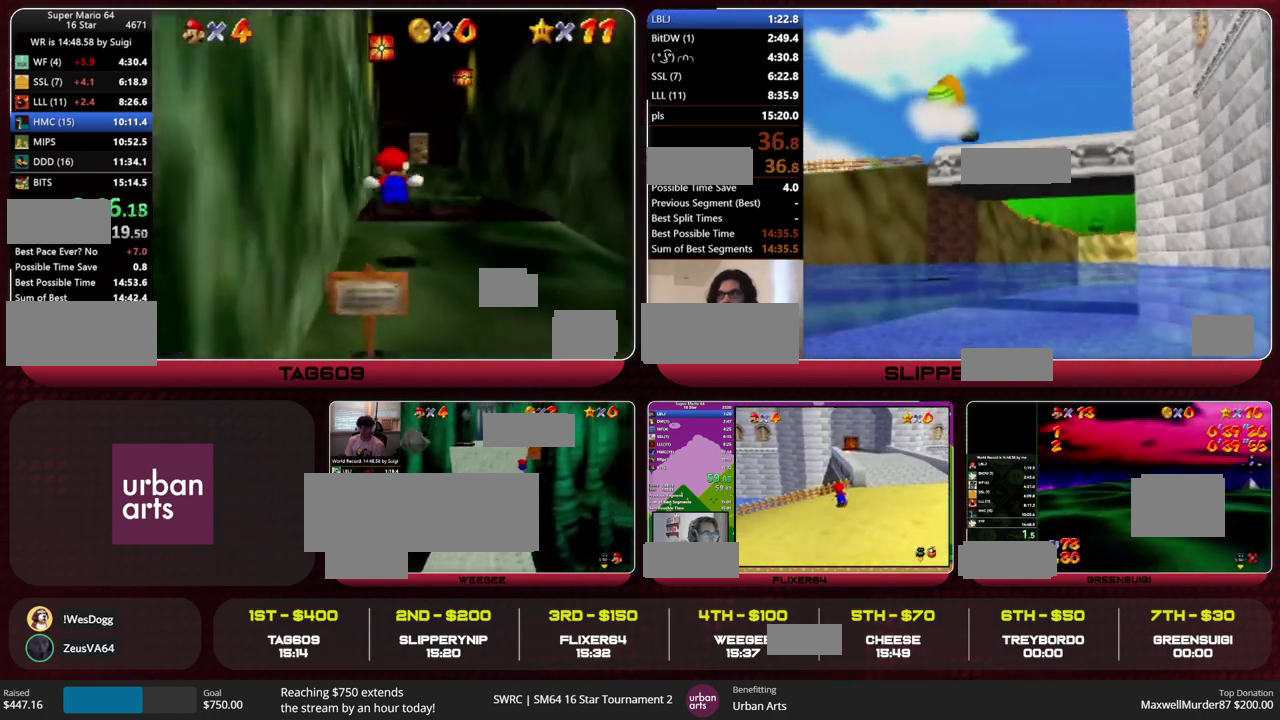
{"buttons": [], "left_stick": "up", "events": [[167, "A", "down"], [267, "A", "up"], [333, "Z", "up"]]}
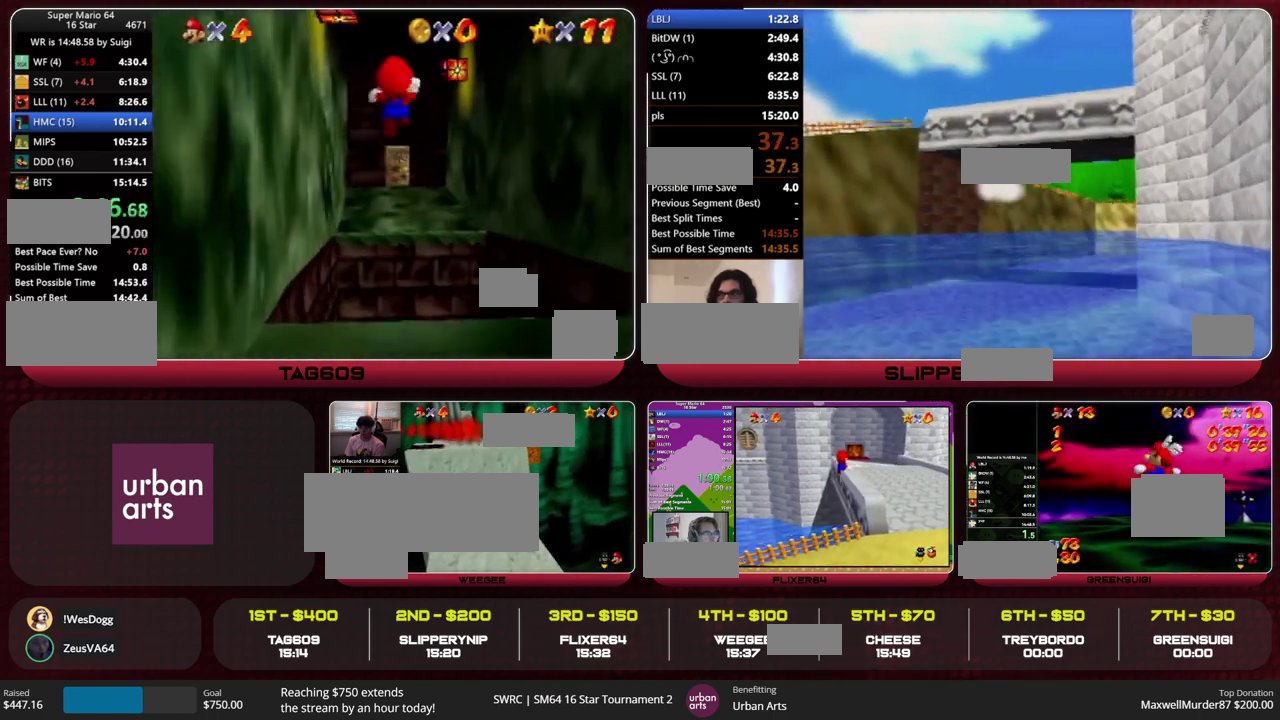
{"buttons": [], "left_stick": "up", "events": []}
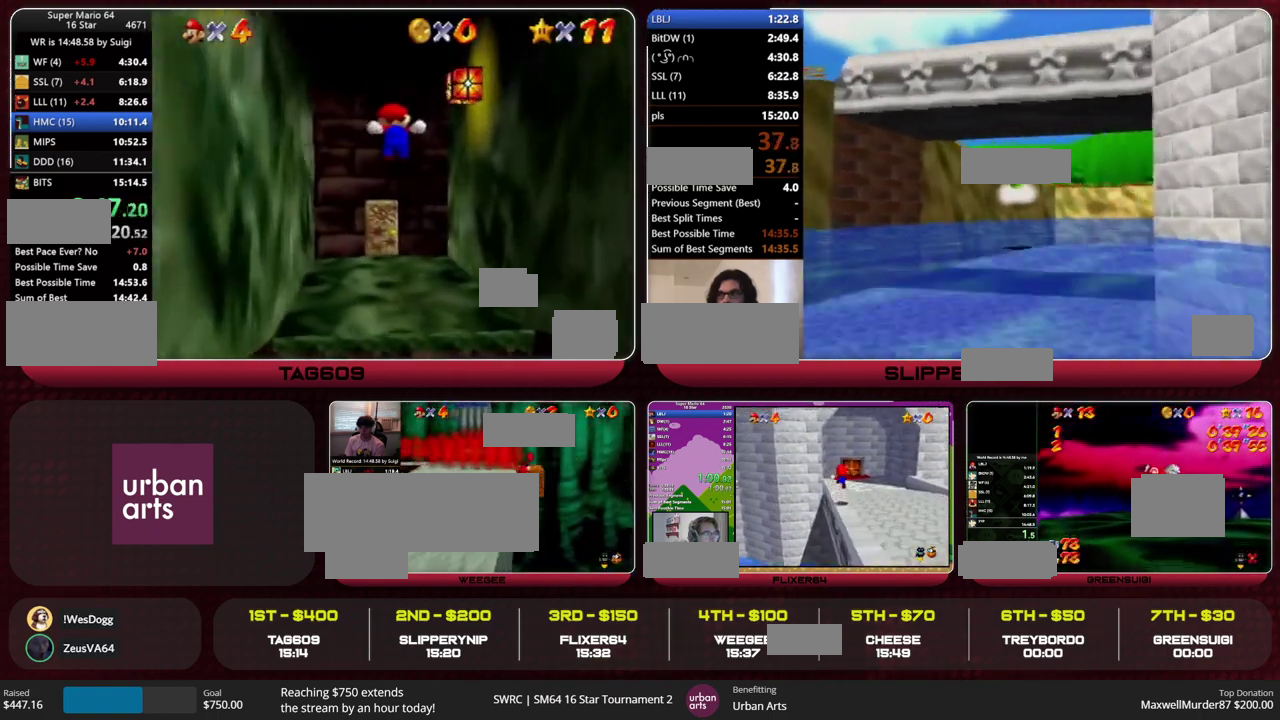
{"buttons": [], "left_stick": "up", "events": []}
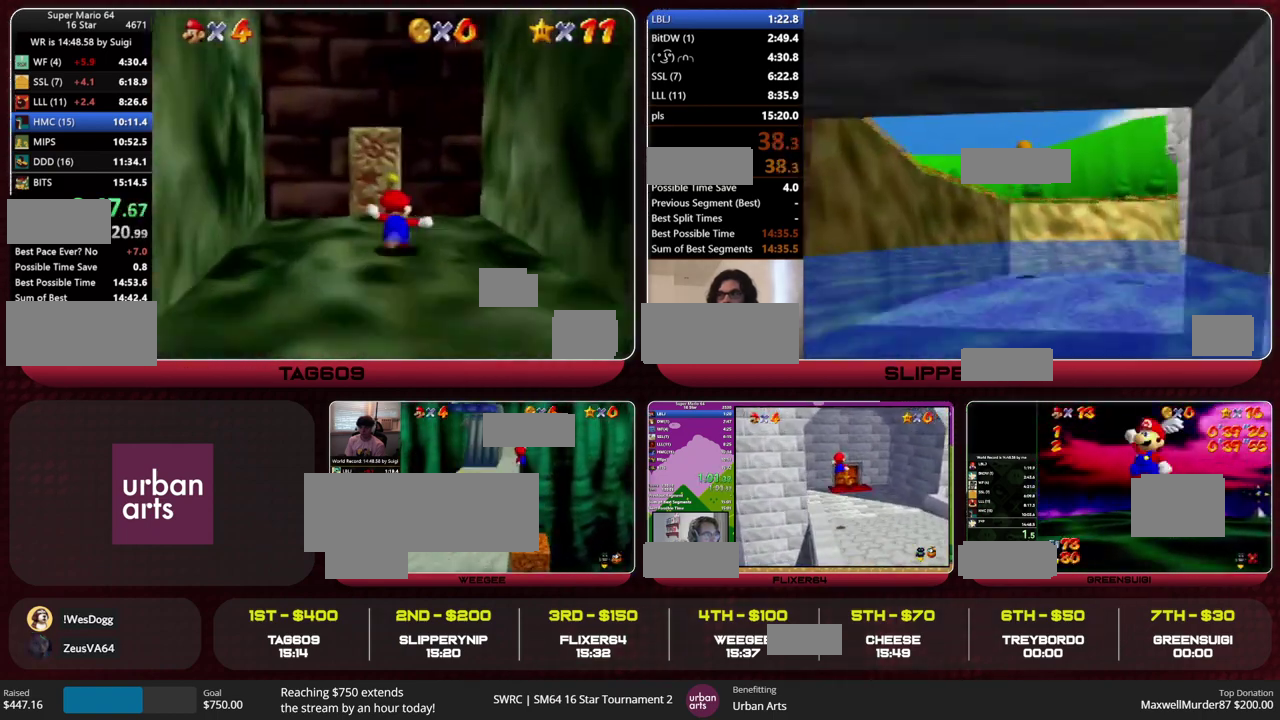
{"buttons": [], "left_stick": "up", "events": []}